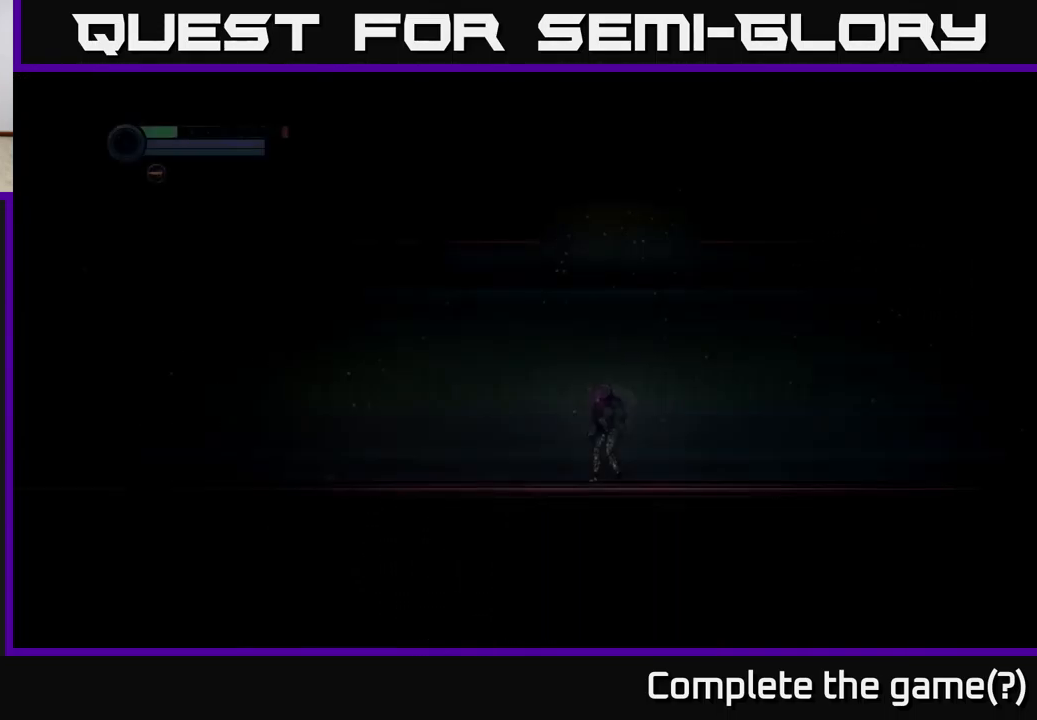
Gameplay with a controller (Xbox layout); each line is a JSON object with the inputs held at the frame after it. "events" lists button and stick changes between this image and that frame as [ms after this image, input, new state], when the widget could be followed in between.
{"buttons": [], "left_stick": "center", "right_stick": "center", "events": []}
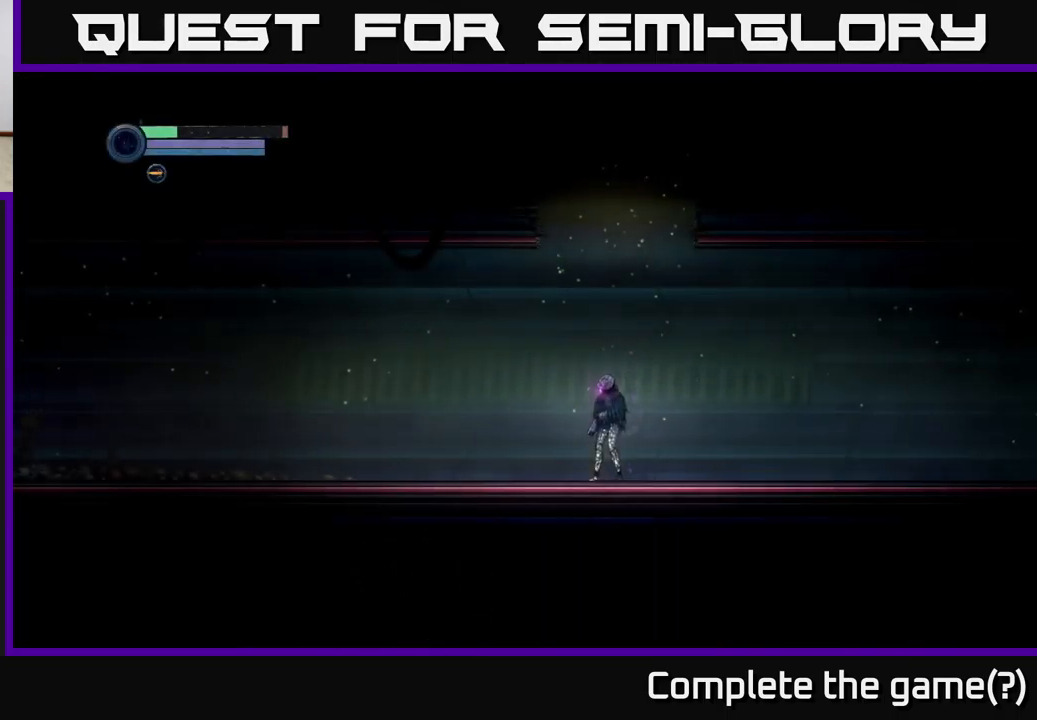
{"buttons": ["SELECT"], "left_stick": "center", "right_stick": "center", "events": [[484, "SELECT", "down"]]}
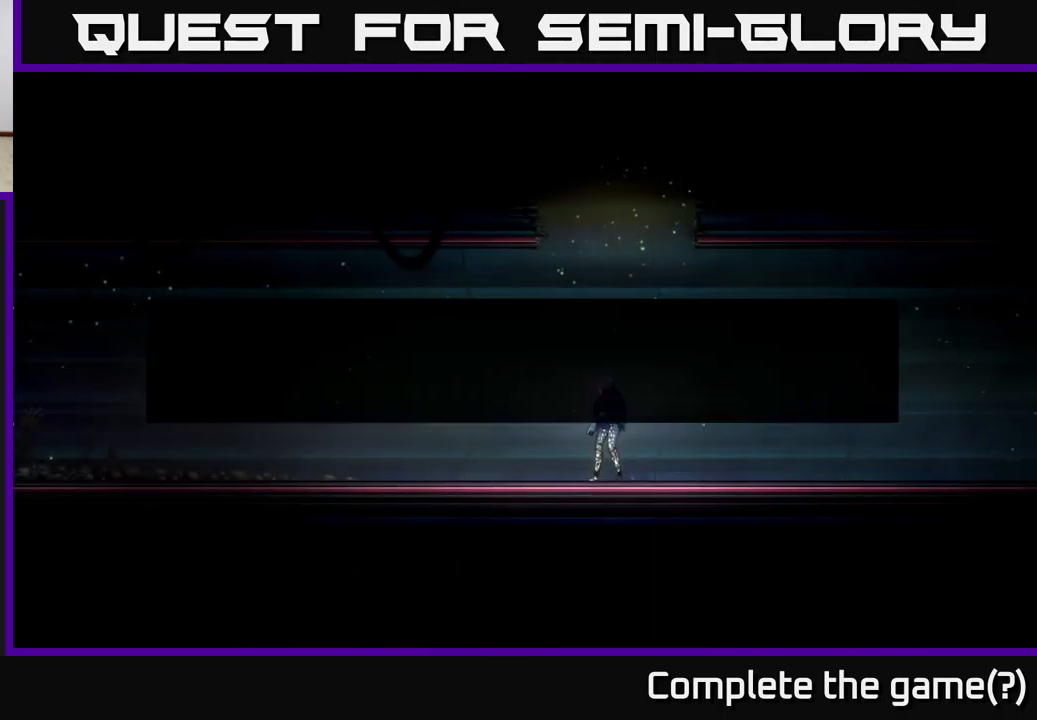
{"buttons": [], "left_stick": "center", "right_stick": "center", "events": [[167, "SELECT", "up"]]}
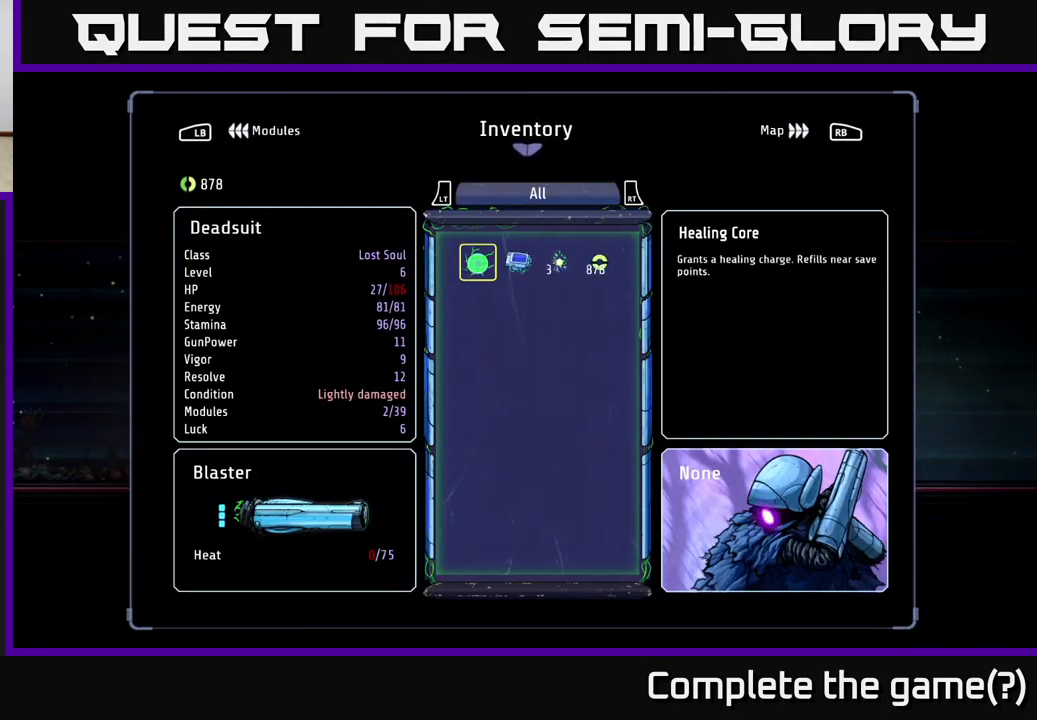
{"buttons": [], "left_stick": "center", "right_stick": "center", "events": []}
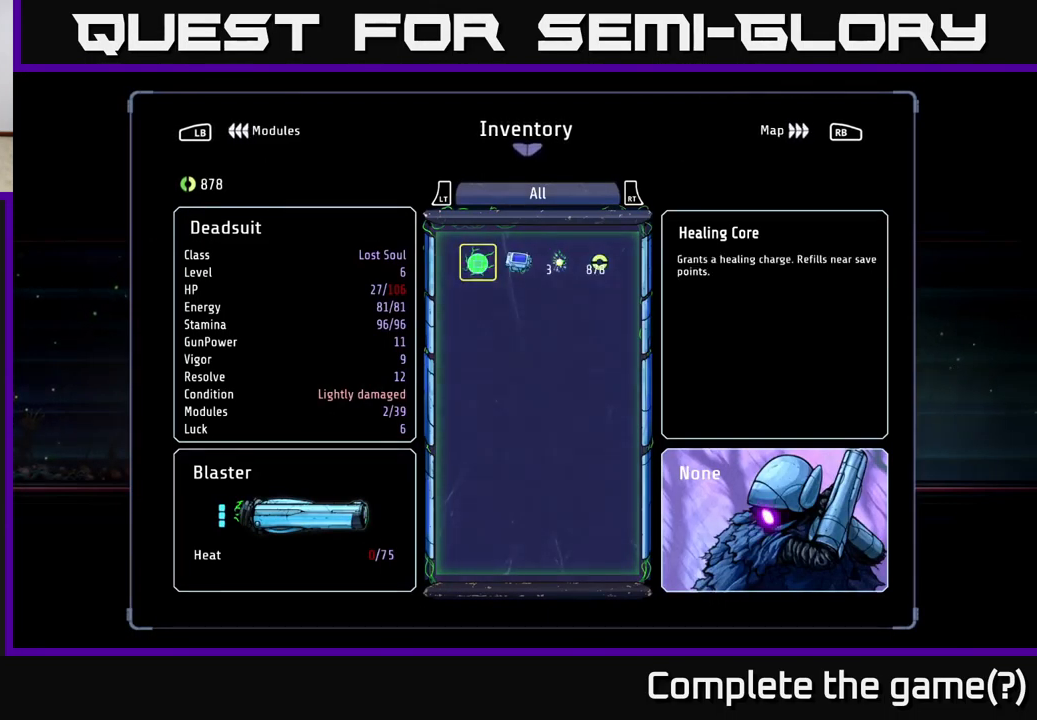
{"buttons": [], "left_stick": "center", "right_stick": "center", "events": [[100, "SELECT", "down"], [200, "SELECT", "up"], [350, "SELECT", "down"], [434, "SELECT", "up"]]}
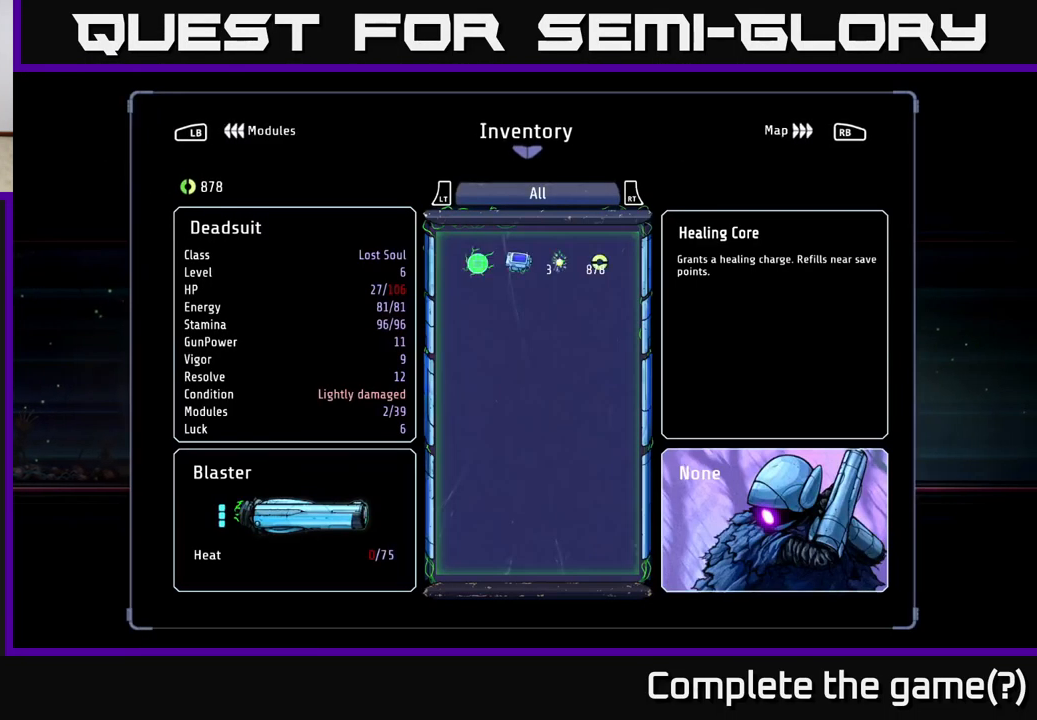
{"buttons": [], "left_stick": "center", "right_stick": "center", "events": [[50, "R1", "down"], [200, "R1", "up"], [384, "R1", "down"], [500, "R1", "up"]]}
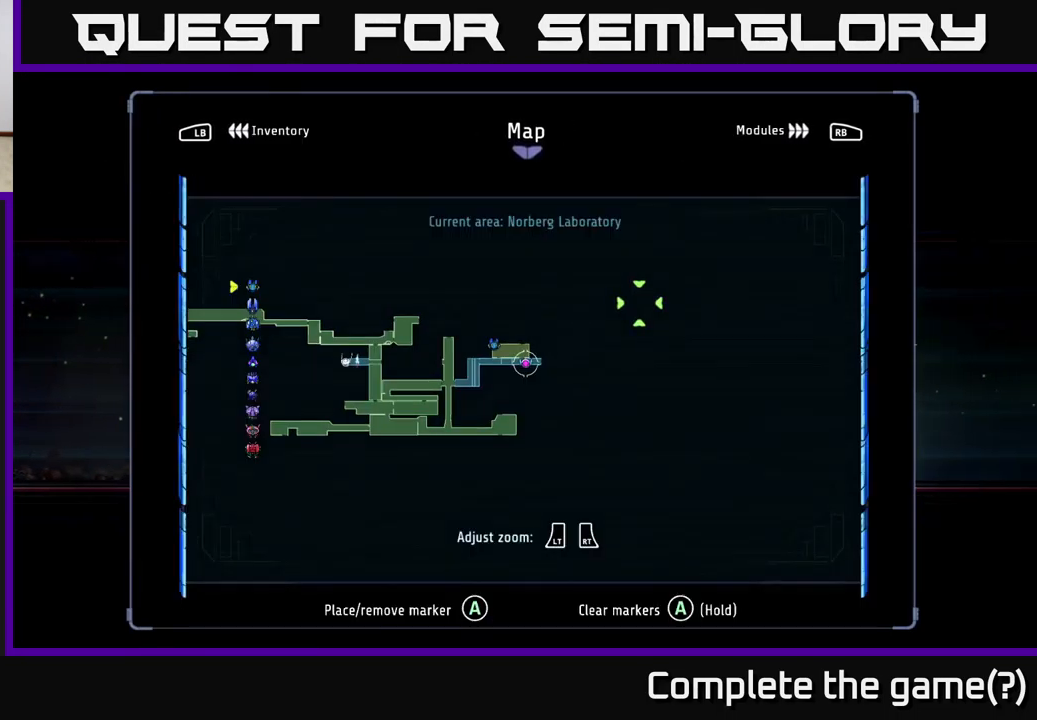
{"buttons": [], "left_stick": "center", "right_stick": "center", "events": []}
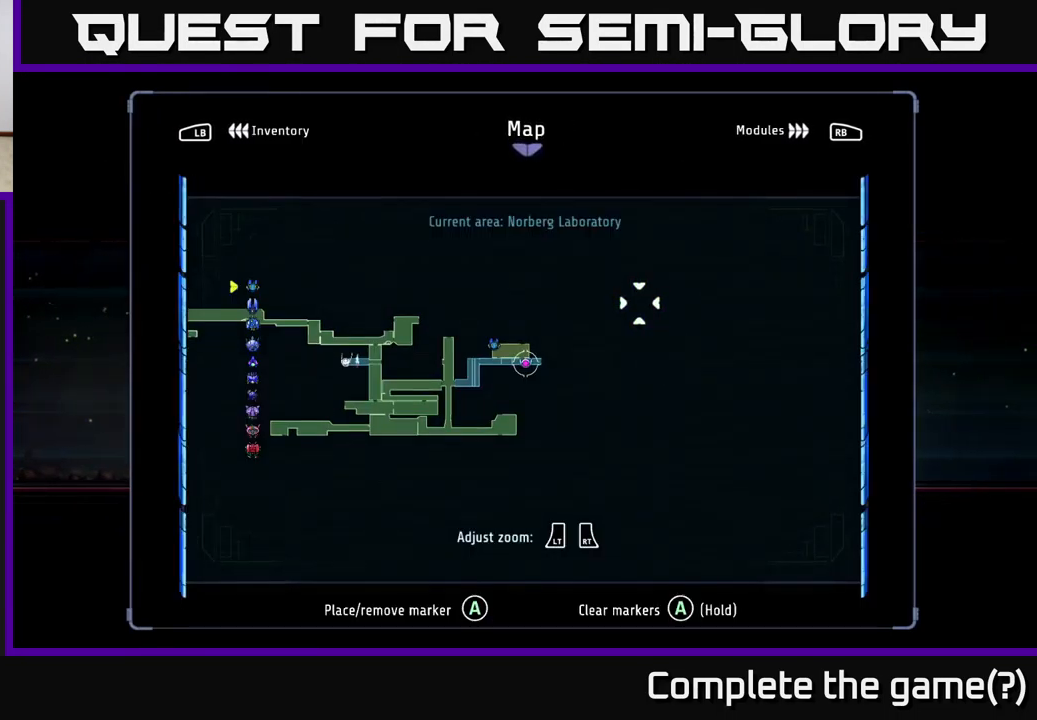
{"buttons": [], "left_stick": "left", "right_stick": "center", "events": [[251, "B", "down"], [317, "B", "up"], [367, "left_stick", "left"]]}
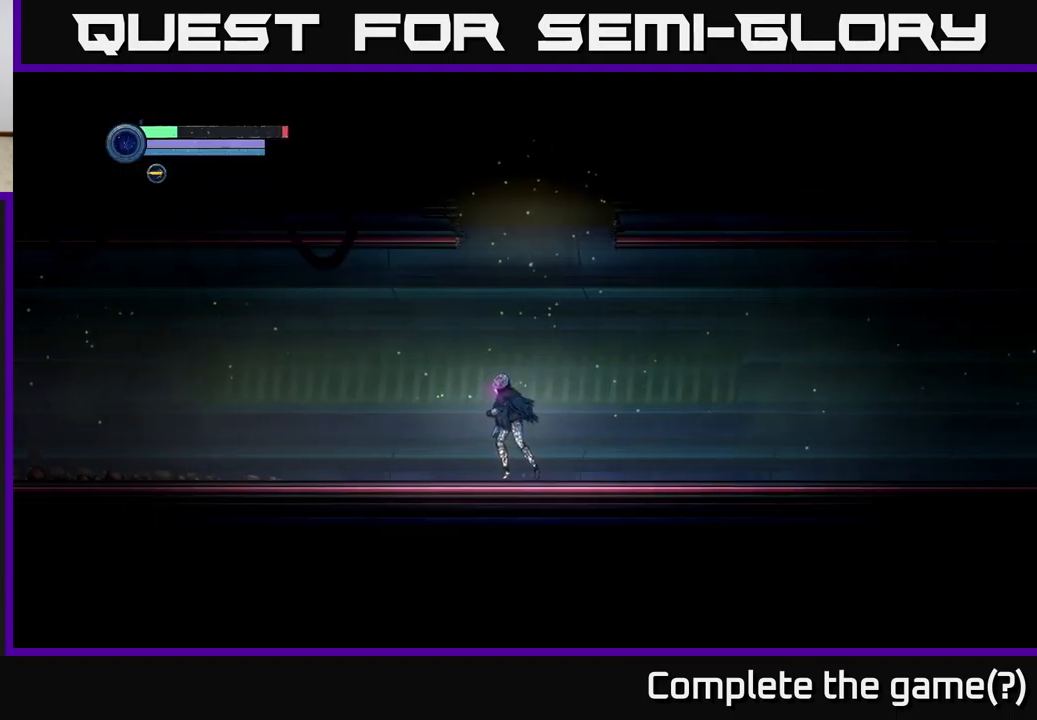
{"buttons": [], "left_stick": "left", "right_stick": "center", "events": []}
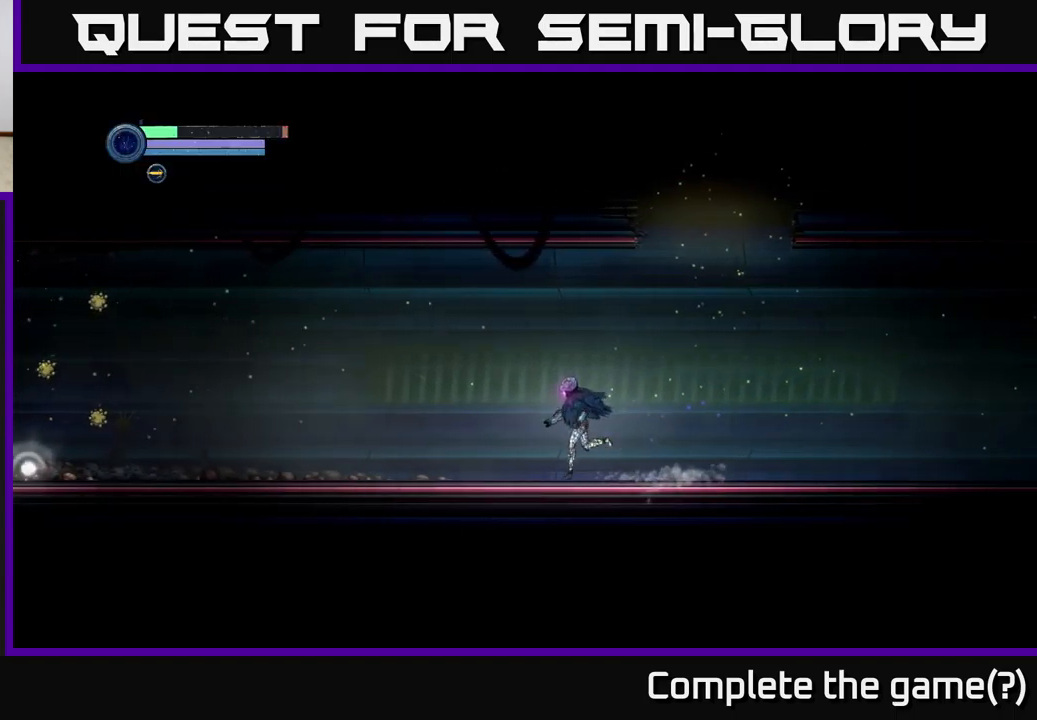
{"buttons": [], "left_stick": "left", "right_stick": "center", "events": [[83, "left_stick", "right"], [233, "left_stick", "left"]]}
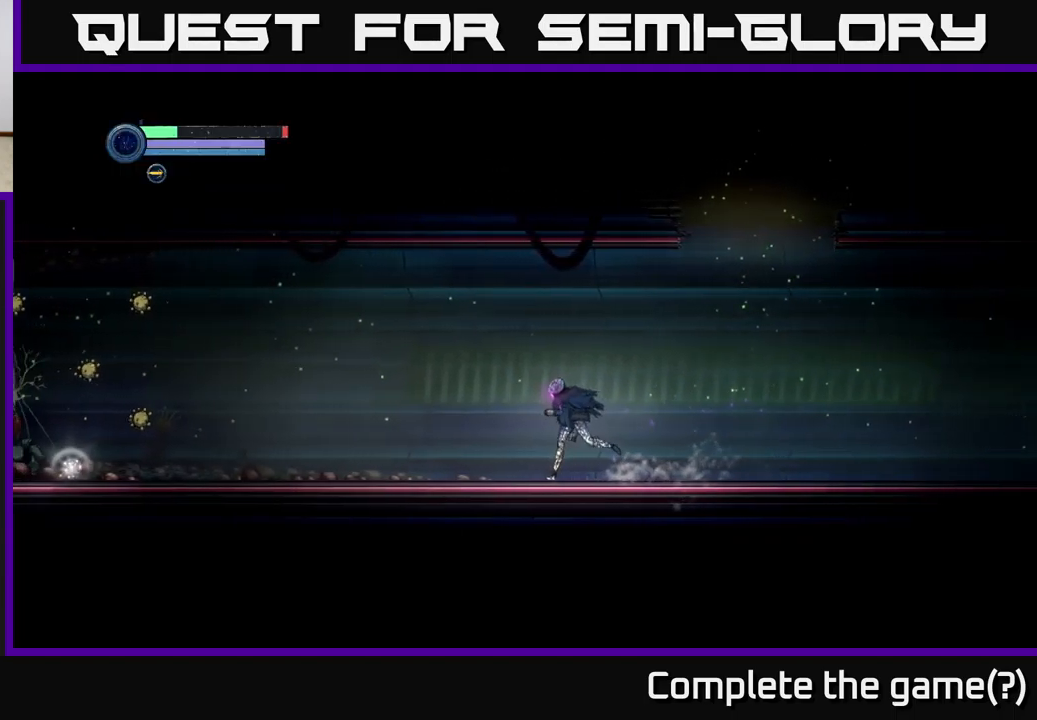
{"buttons": [], "left_stick": "left", "right_stick": "center", "events": []}
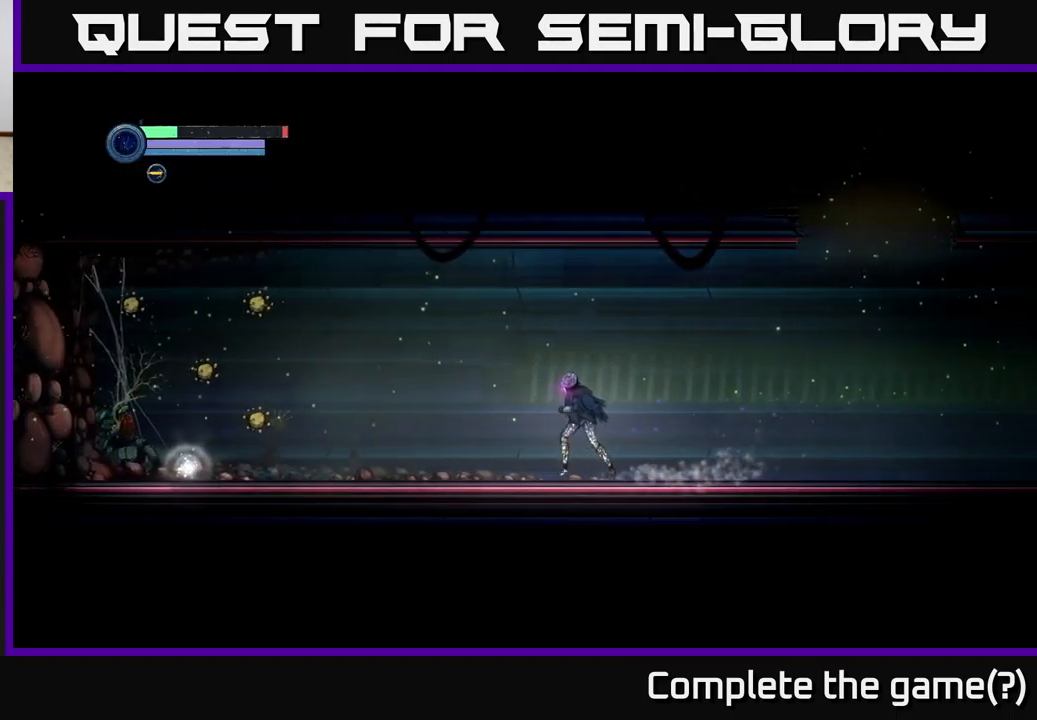
{"buttons": ["L2"], "left_stick": "left", "right_stick": "center", "events": [[367, "L2", "down"]]}
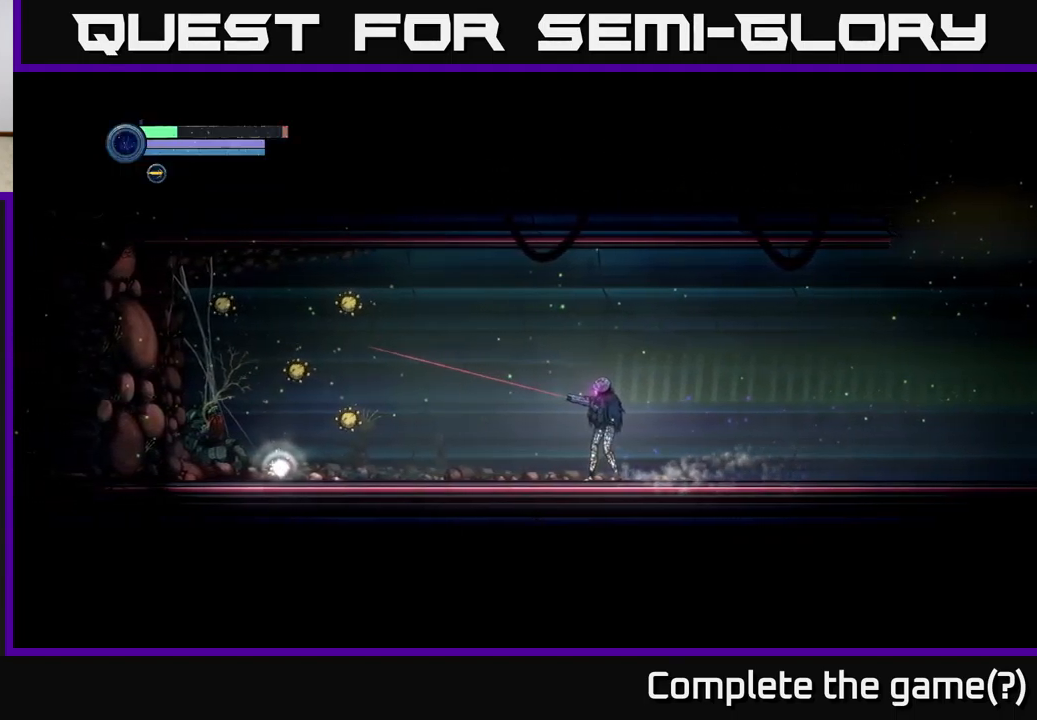
{"buttons": ["L2"], "left_stick": "left", "right_stick": "center", "events": [[433, "X", "down"], [483, "X", "up"]]}
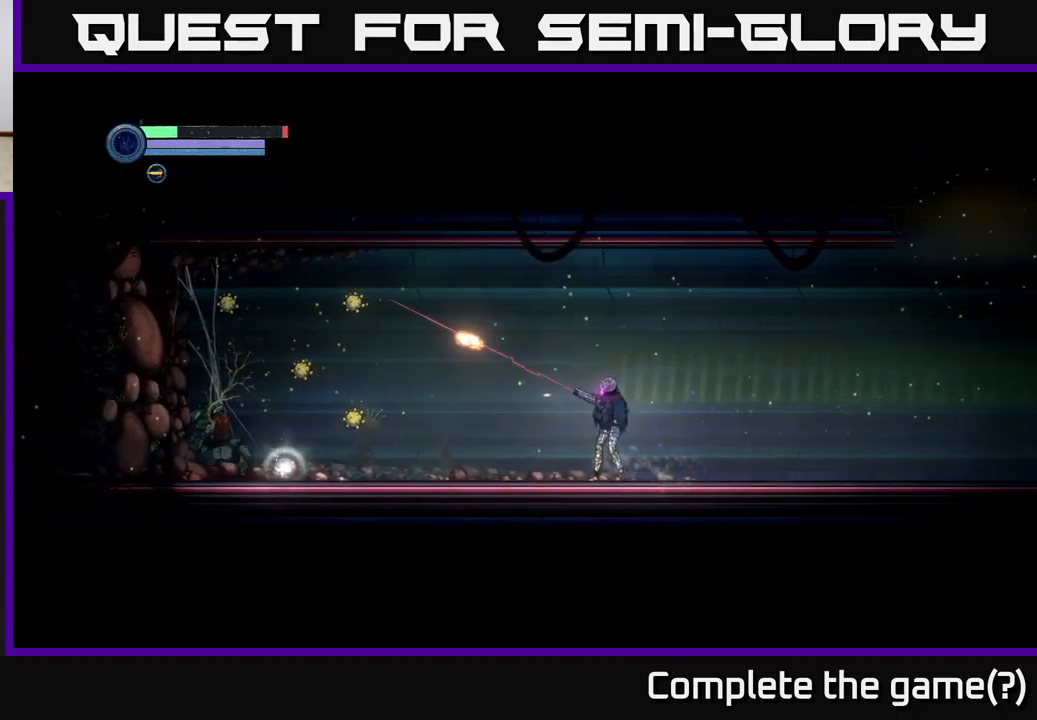
{"buttons": ["X", "L2"], "left_stick": "left", "right_stick": "center", "events": [[67, "X", "down"], [150, "X", "up"], [467, "X", "down"]]}
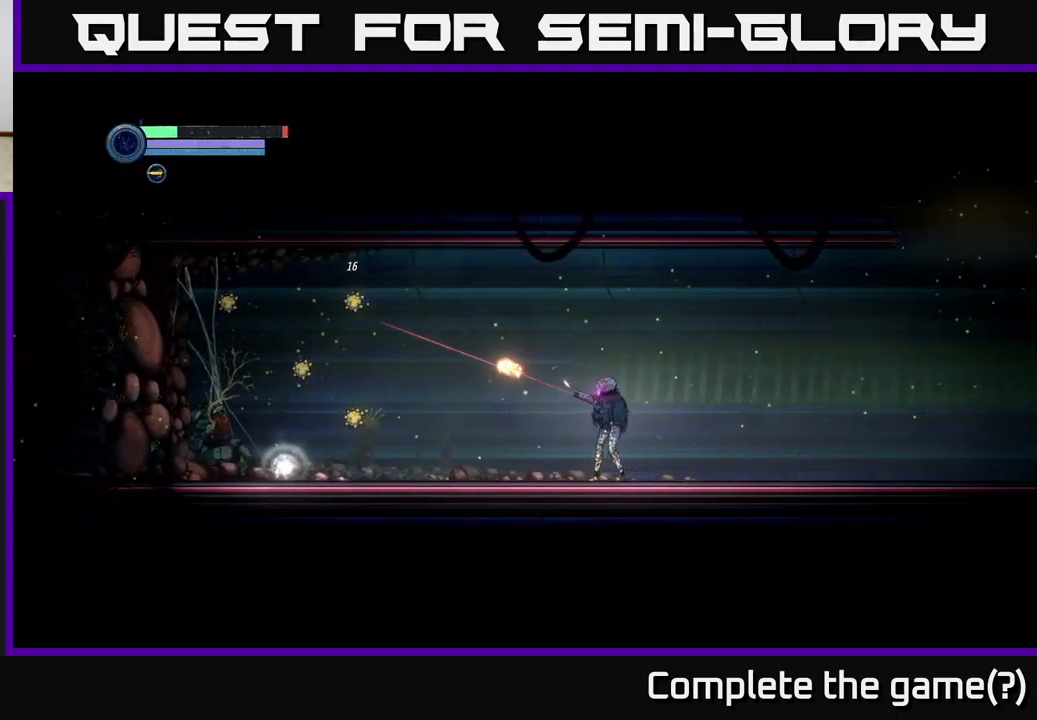
{"buttons": [], "left_stick": "left", "right_stick": "center", "events": [[67, "X", "up"], [167, "X", "down"], [217, "X", "up"], [383, "L2", "up"]]}
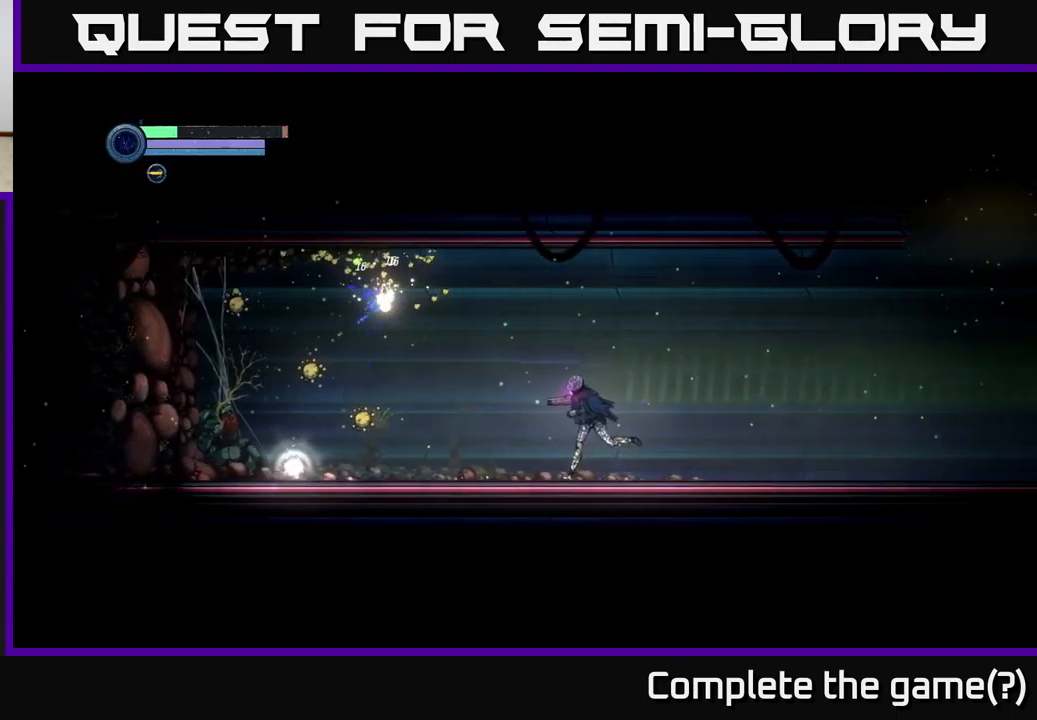
{"buttons": ["L2"], "left_stick": "left", "right_stick": "center", "events": [[417, "L2", "down"]]}
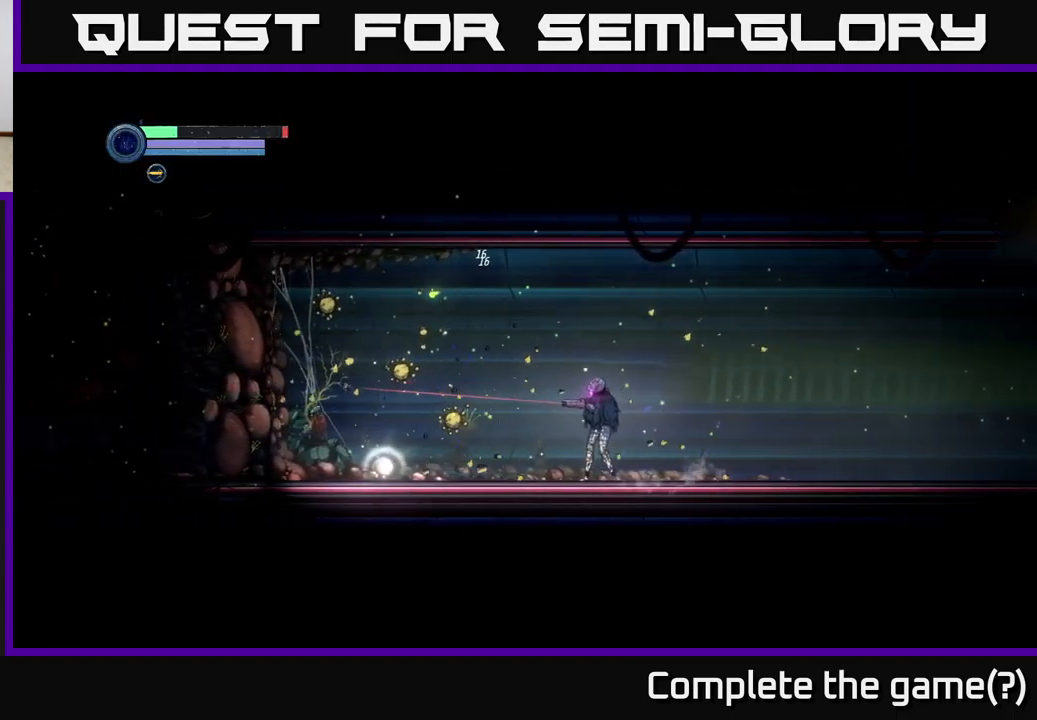
{"buttons": ["L2"], "left_stick": "left", "right_stick": "center", "events": [[200, "X", "down"], [267, "X", "up"], [383, "X", "down"], [467, "X", "up"]]}
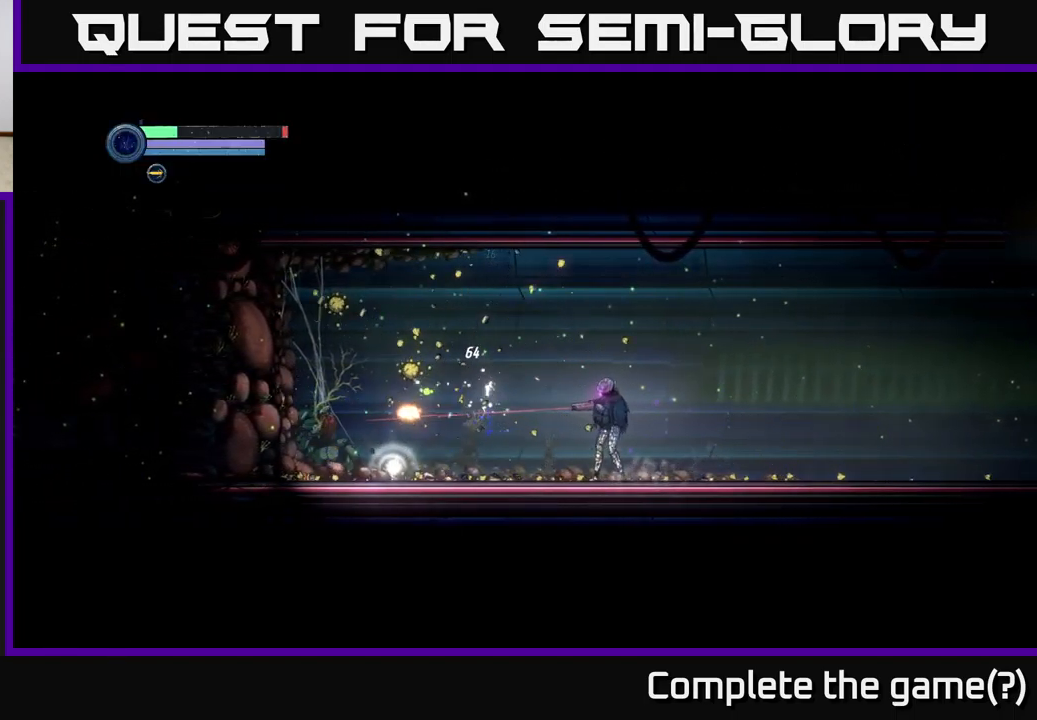
{"buttons": ["X", "L2"], "left_stick": "left", "right_stick": "center", "events": [[233, "X", "down"], [283, "X", "up"], [466, "X", "down"]]}
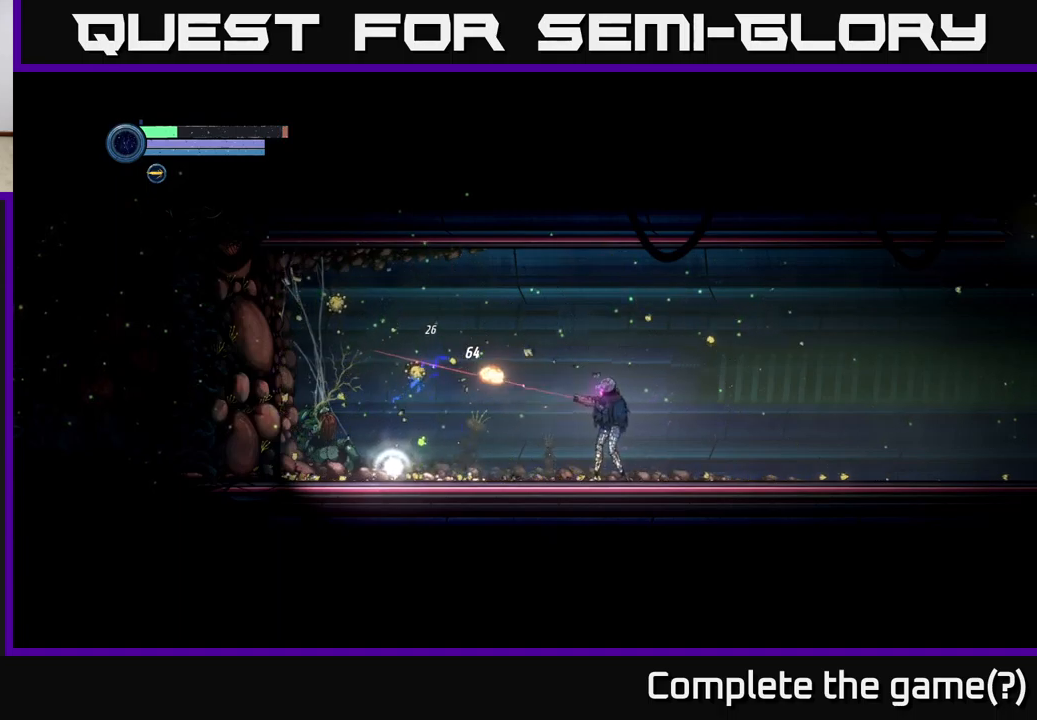
{"buttons": ["L2"], "left_stick": "left", "right_stick": "center", "events": [[17, "X", "up"]]}
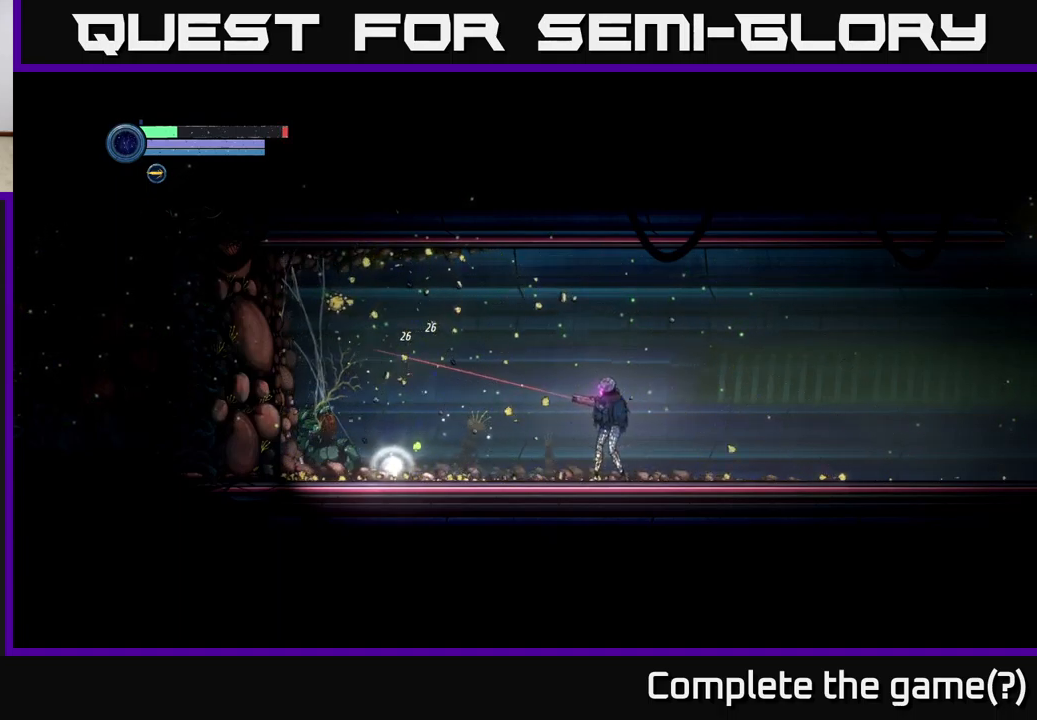
{"buttons": ["L2"], "left_stick": "left", "right_stick": "center", "events": [[383, "X", "down"], [450, "X", "up"]]}
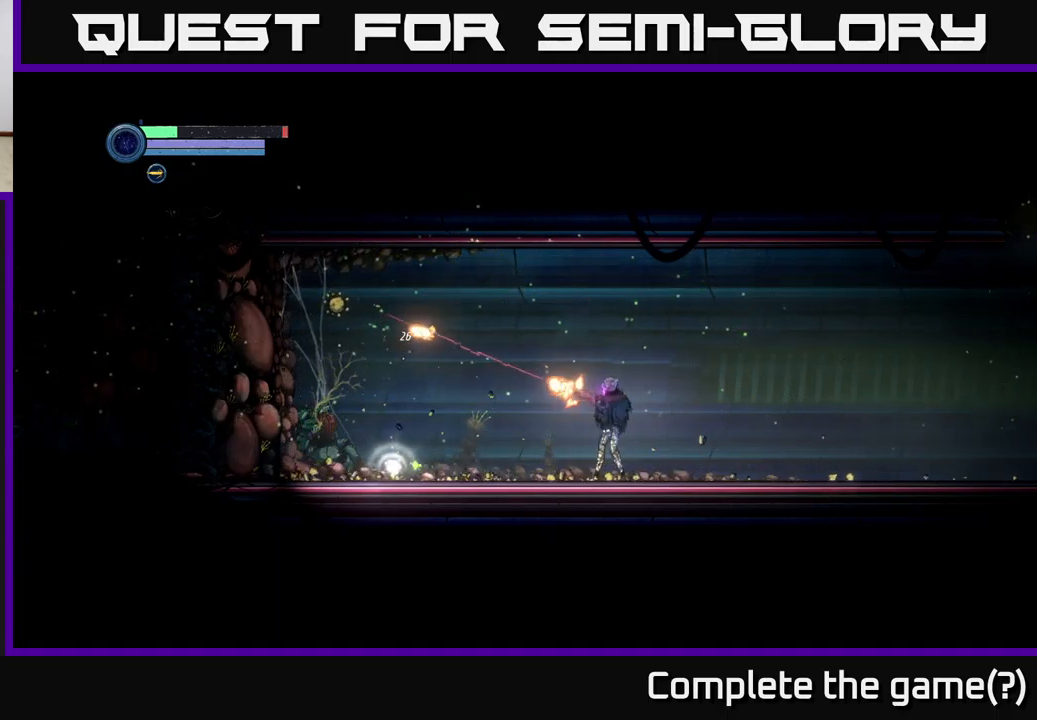
{"buttons": [], "left_stick": "left", "right_stick": "center", "events": [[33, "X", "down"], [117, "X", "up"], [183, "X", "down"], [250, "X", "up"], [467, "L2", "up"]]}
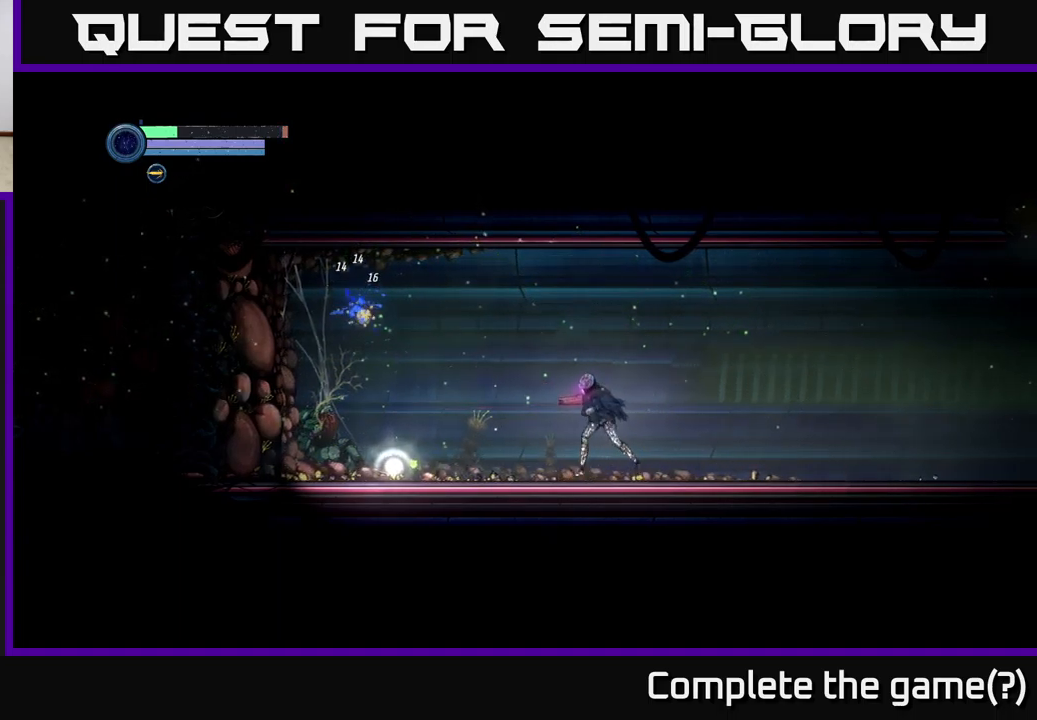
{"buttons": ["L2"], "left_stick": "left", "right_stick": "center", "events": [[267, "L2", "down"], [383, "X", "down"], [467, "X", "up"]]}
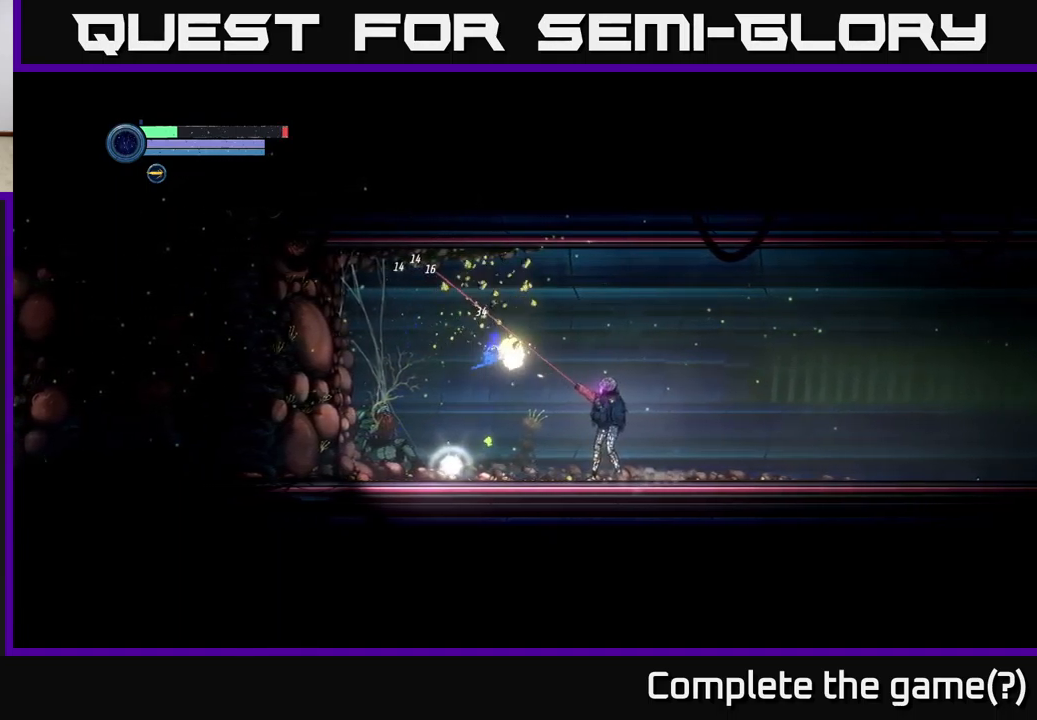
{"buttons": [], "left_stick": "left", "right_stick": "center", "events": [[233, "L2", "up"]]}
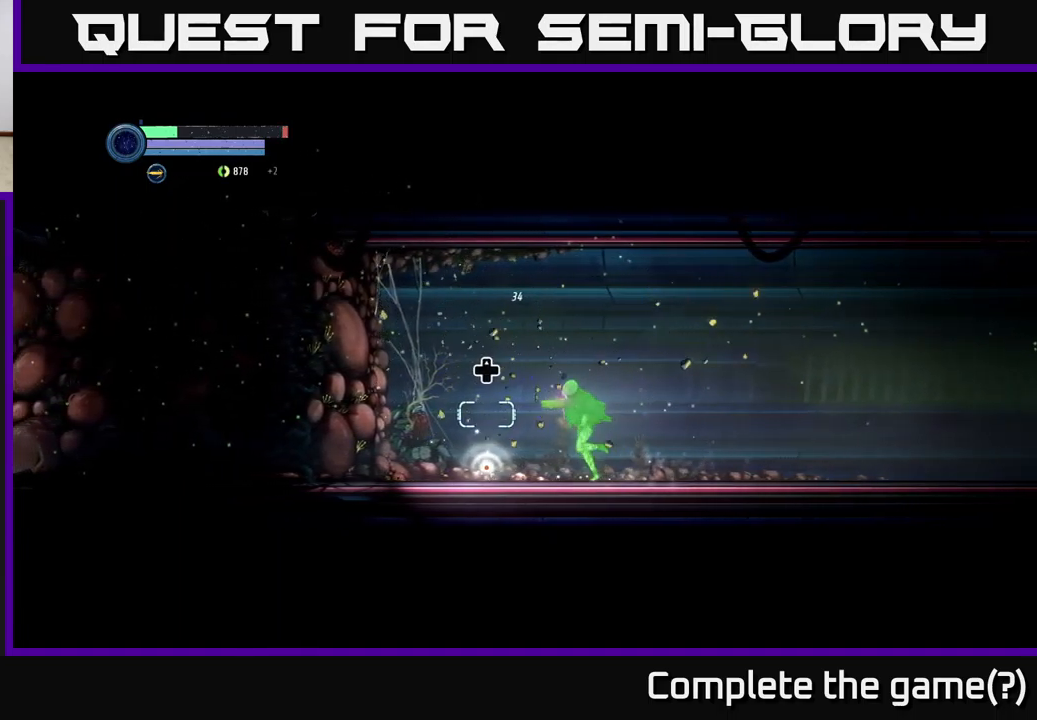
{"buttons": [], "left_stick": "center", "right_stick": "center", "events": [[450, "left_stick", "center"]]}
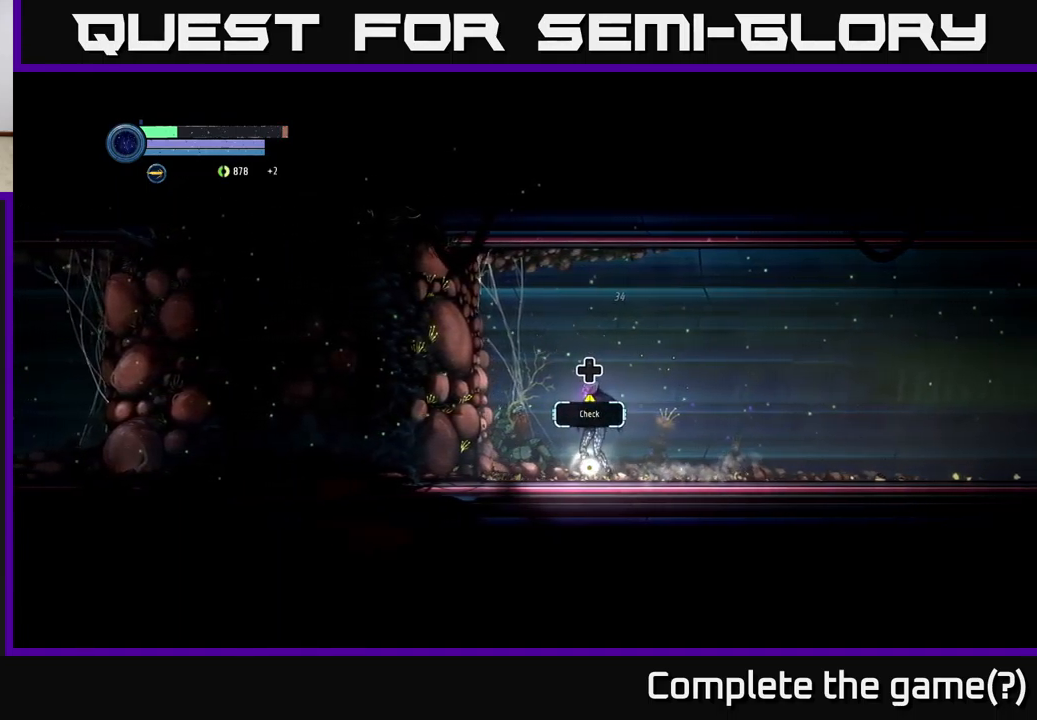
{"buttons": [], "left_stick": "center", "right_stick": "center", "events": [[100, "DPAD_UP", "down"], [233, "DPAD_UP", "up"]]}
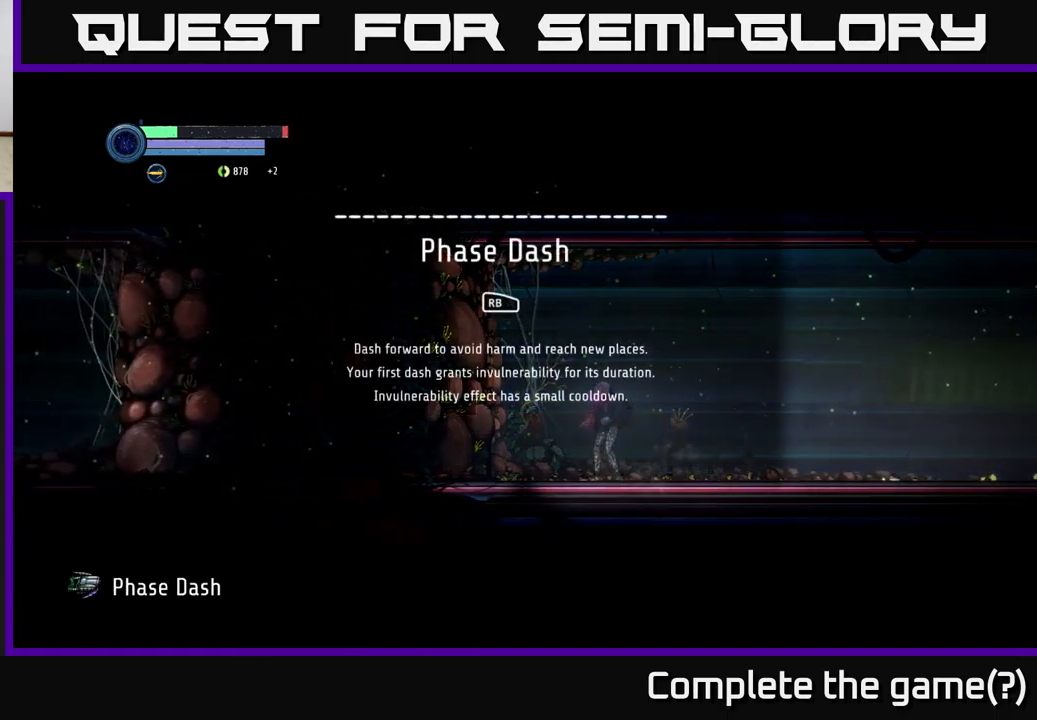
{"buttons": [], "left_stick": "center", "right_stick": "center", "events": []}
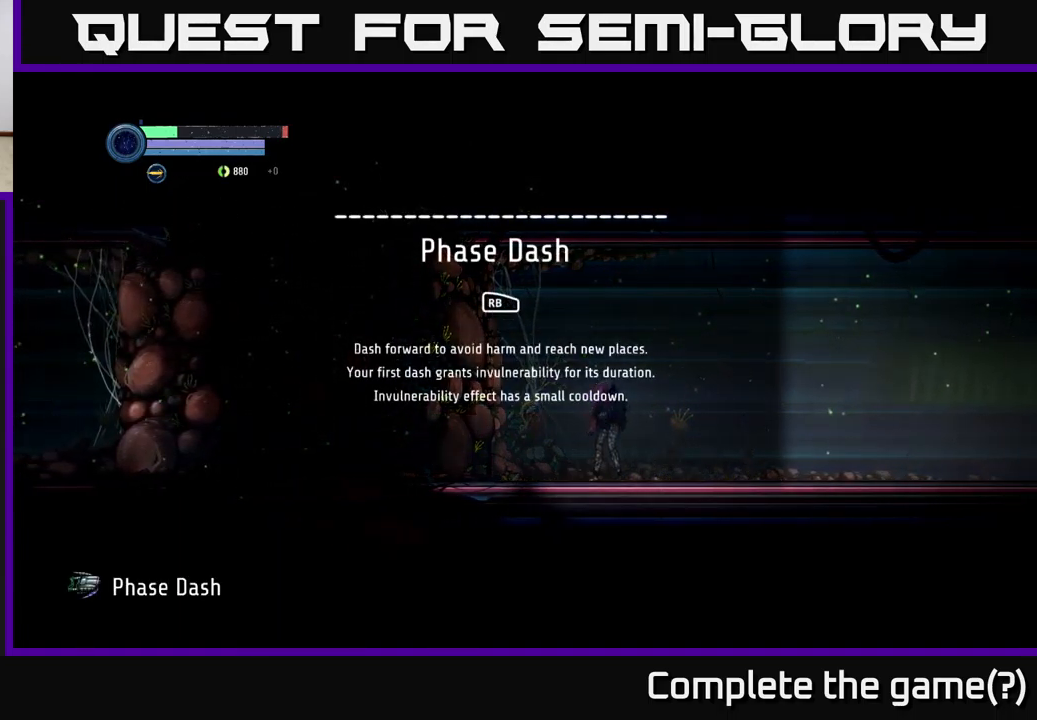
{"buttons": [], "left_stick": "center", "right_stick": "center", "events": []}
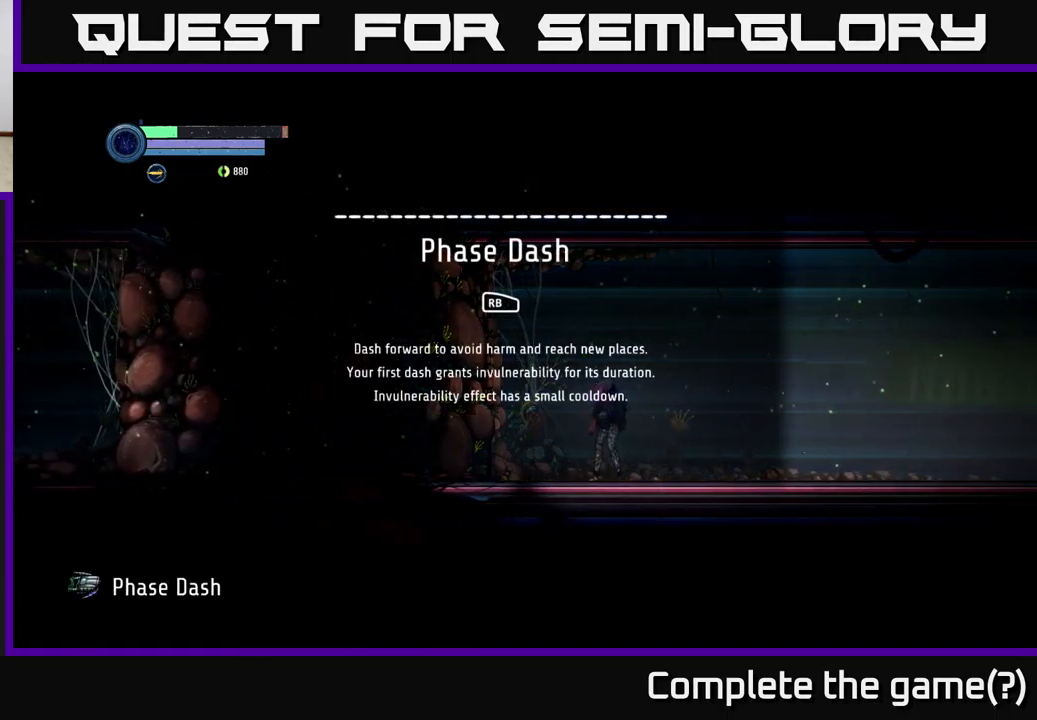
{"buttons": [], "left_stick": "center", "right_stick": "center", "events": []}
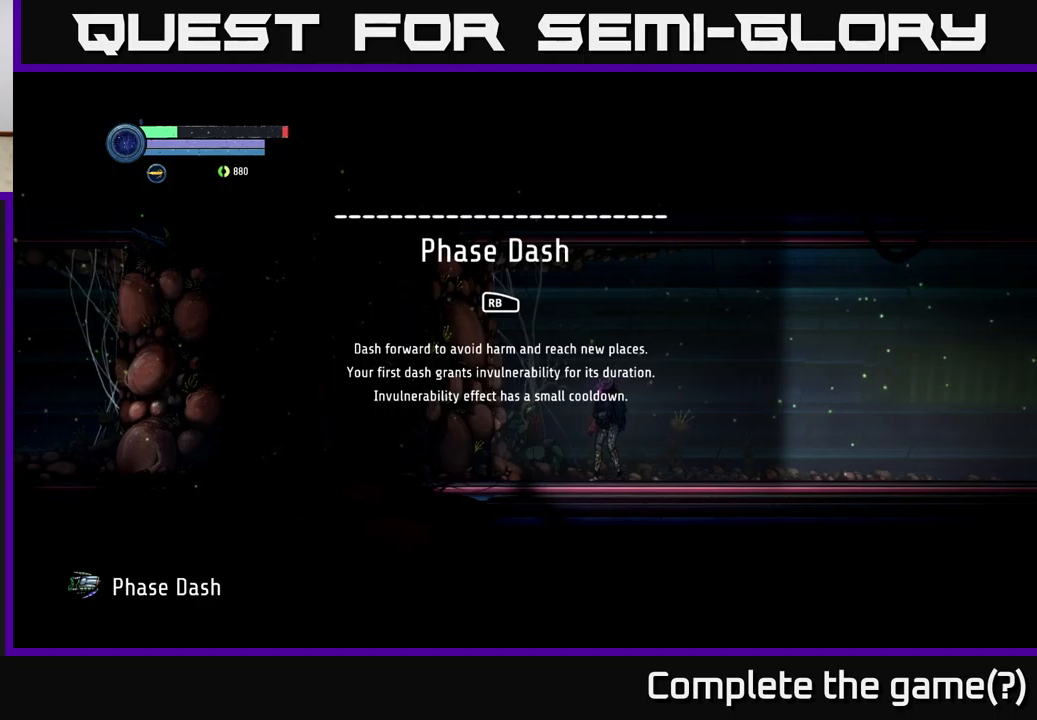
{"buttons": [], "left_stick": "center", "right_stick": "center", "events": []}
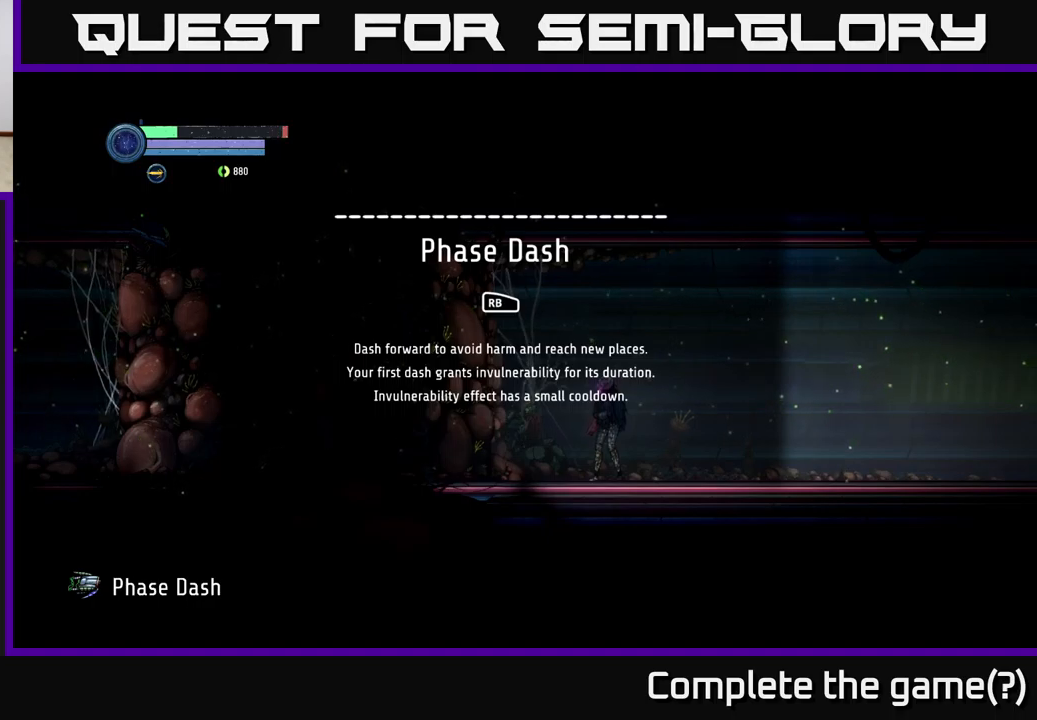
{"buttons": [], "left_stick": "center", "right_stick": "center", "events": []}
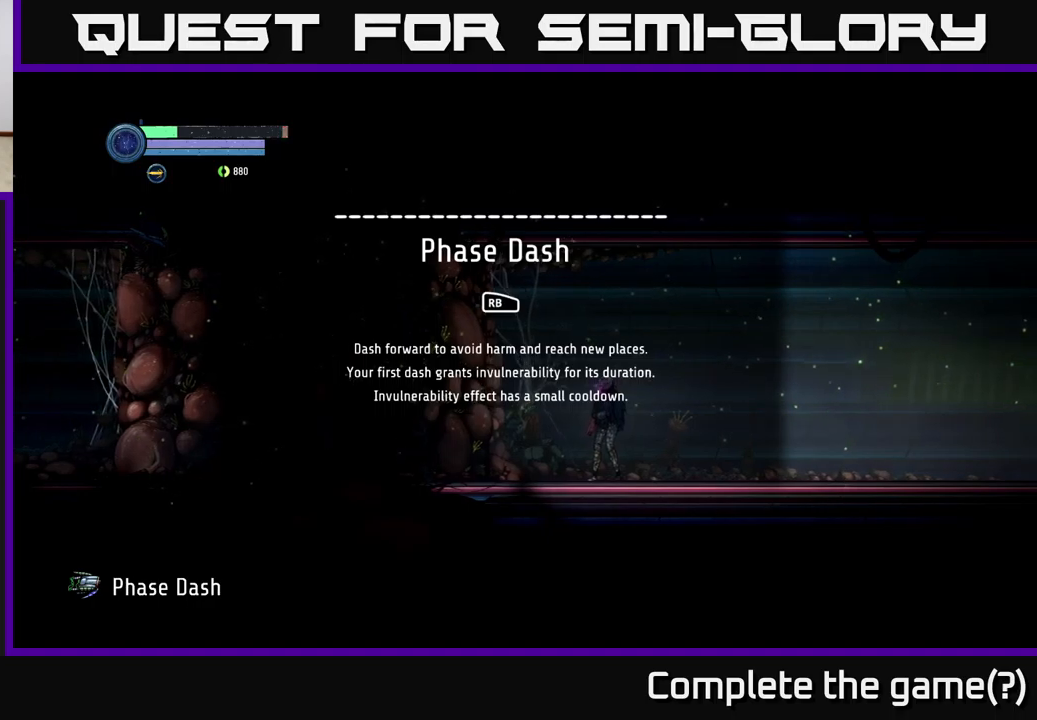
{"buttons": [], "left_stick": "center", "right_stick": "center", "events": []}